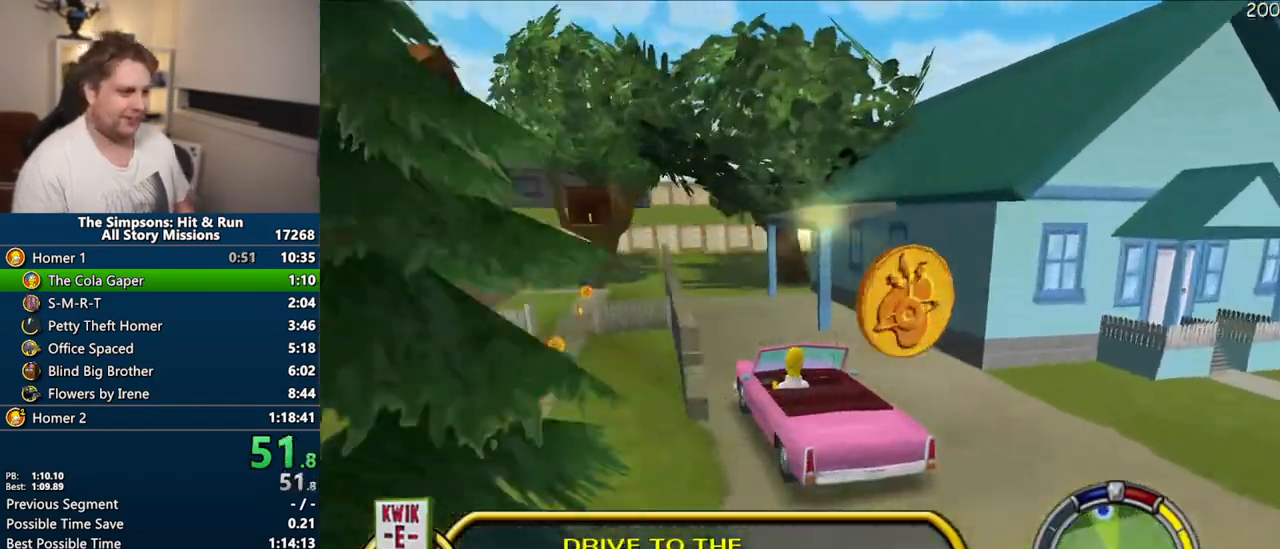
Gameplay with a controller (PlayStation layout); each line is a JSON object with the inputs held at the frame after it (dt_ms = milliseconds from this image to that frame). "events" lists button and stick changes between this image and that frame as [ms after this image, input, new state], when the widget could be followed in between. Not read: L3 R3.
{"dt_ms": 500, "buttons": ["CROSS"], "left_stick": "center", "right_stick": "center", "events": [[133, "left_stick", "right"], [217, "left_stick", "center"], [350, "left_stick", "right"], [500, "left_stick", "center"]]}
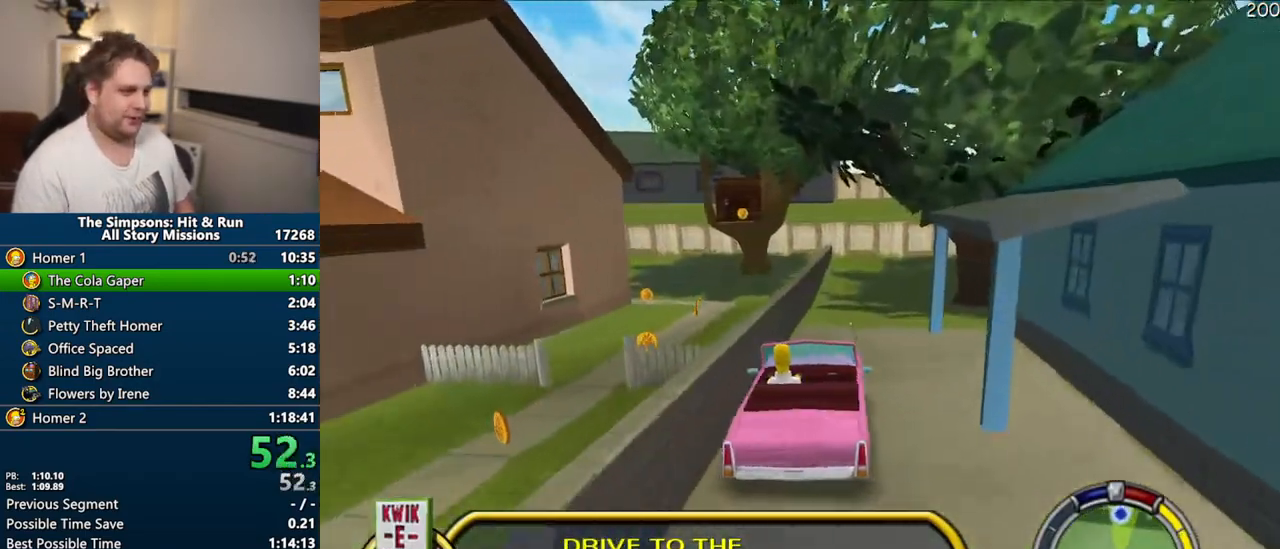
{"dt_ms": 500, "buttons": ["R1"], "left_stick": "right", "right_stick": "center", "events": [[67, "left_stick", "right"], [167, "CROSS", "up"], [183, "R1", "down"], [283, "CIRCLE", "down"], [500, "CIRCLE", "up"]]}
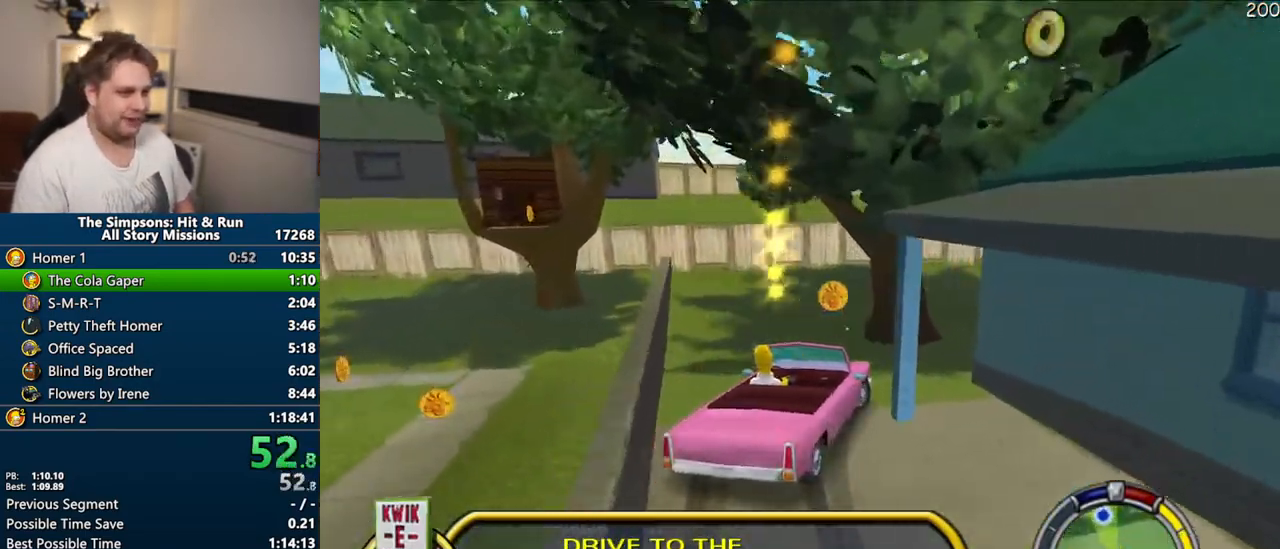
{"dt_ms": 500, "buttons": ["CROSS"], "left_stick": "center", "right_stick": "center", "events": [[83, "R1", "up"], [250, "CROSS", "down"], [333, "left_stick", "center"]]}
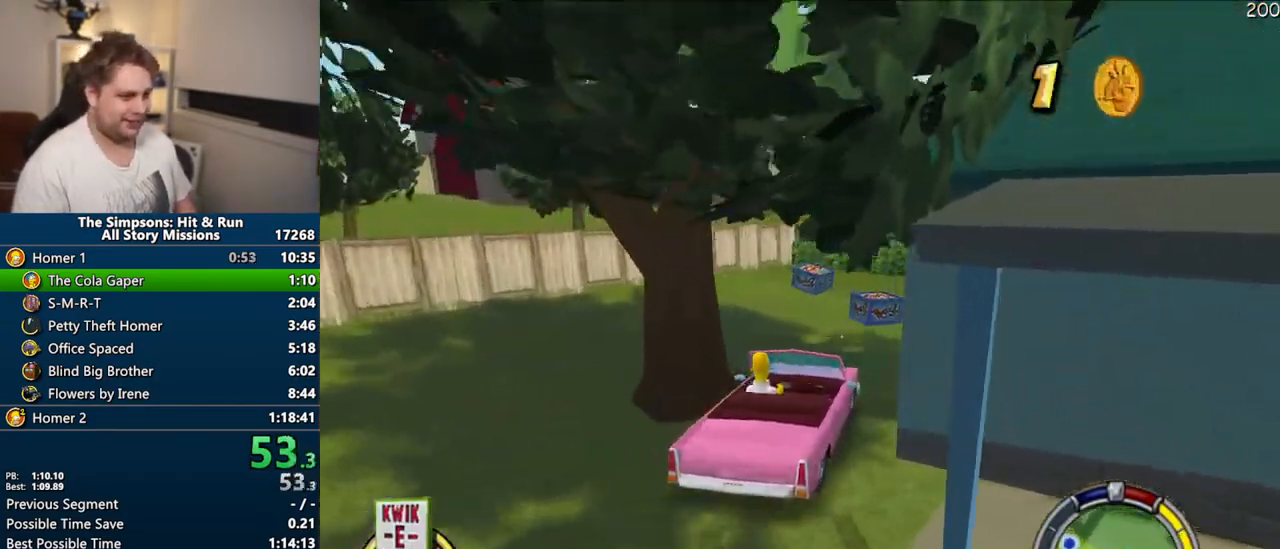
{"dt_ms": 500, "buttons": ["CROSS"], "left_stick": "center", "right_stick": "center"}
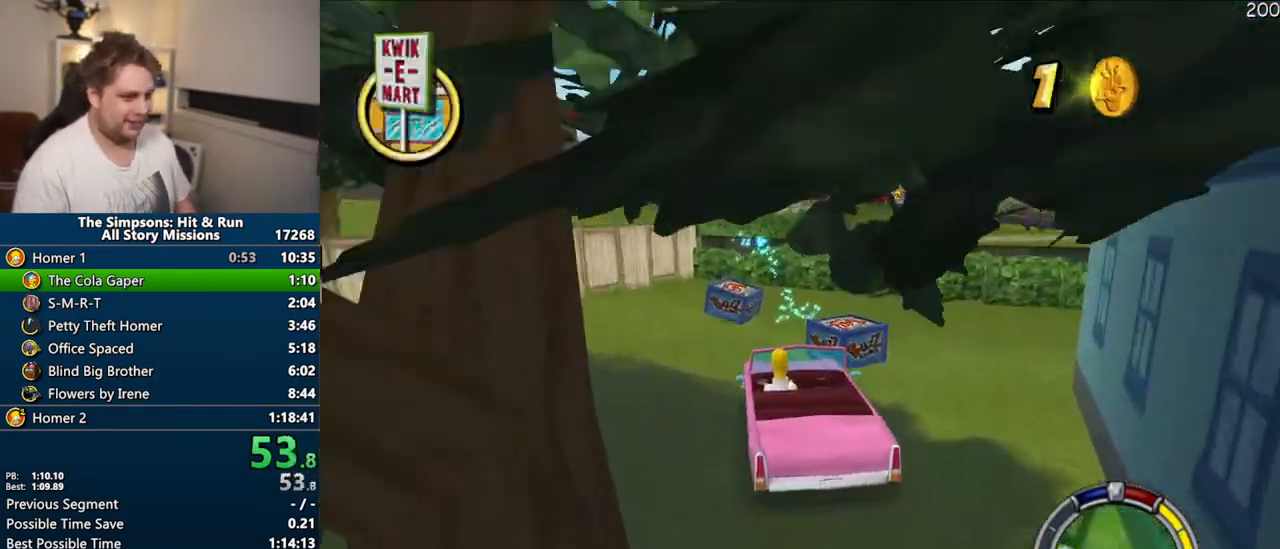
{"dt_ms": 500, "buttons": ["CROSS"], "left_stick": "center", "right_stick": "center", "events": [[250, "left_stick", "right"], [350, "left_stick", "center"]]}
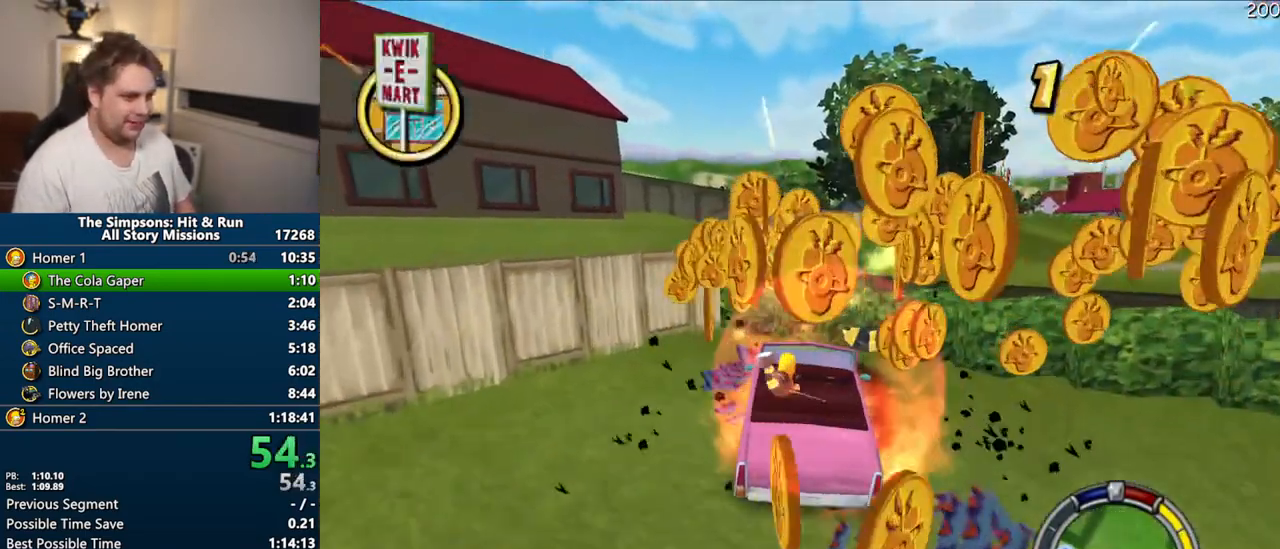
{"dt_ms": 500, "buttons": ["CROSS"], "left_stick": "right", "right_stick": "center", "events": [[217, "left_stick", "right"]]}
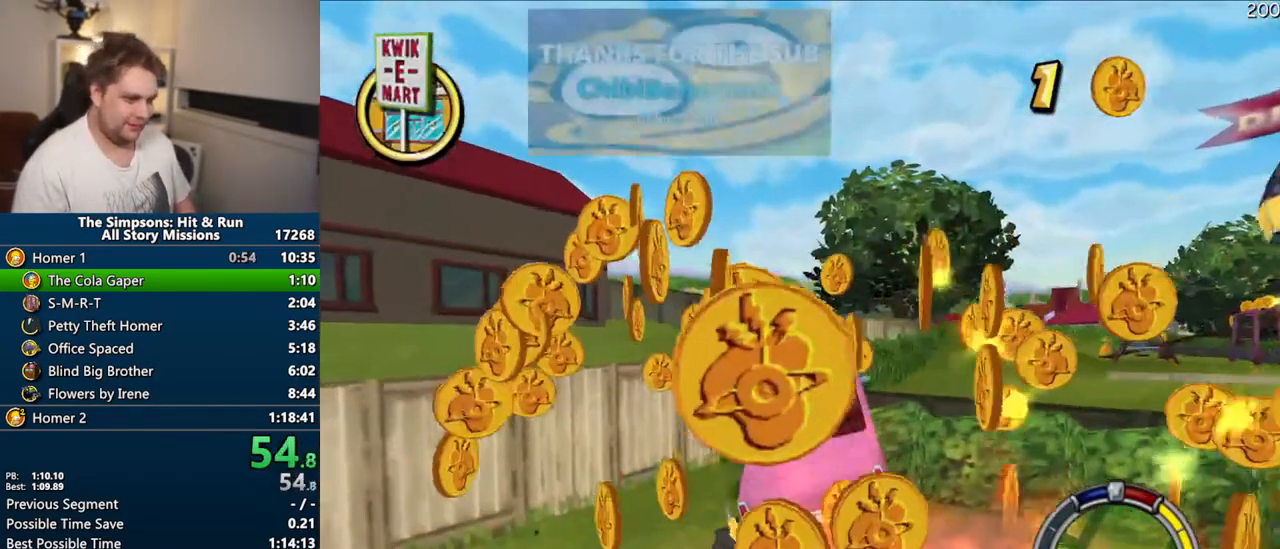
{"dt_ms": 500, "buttons": ["CROSS", "SELECT"], "left_stick": "center", "right_stick": "center", "events": [[283, "left_stick", "center"], [417, "SELECT", "down"]]}
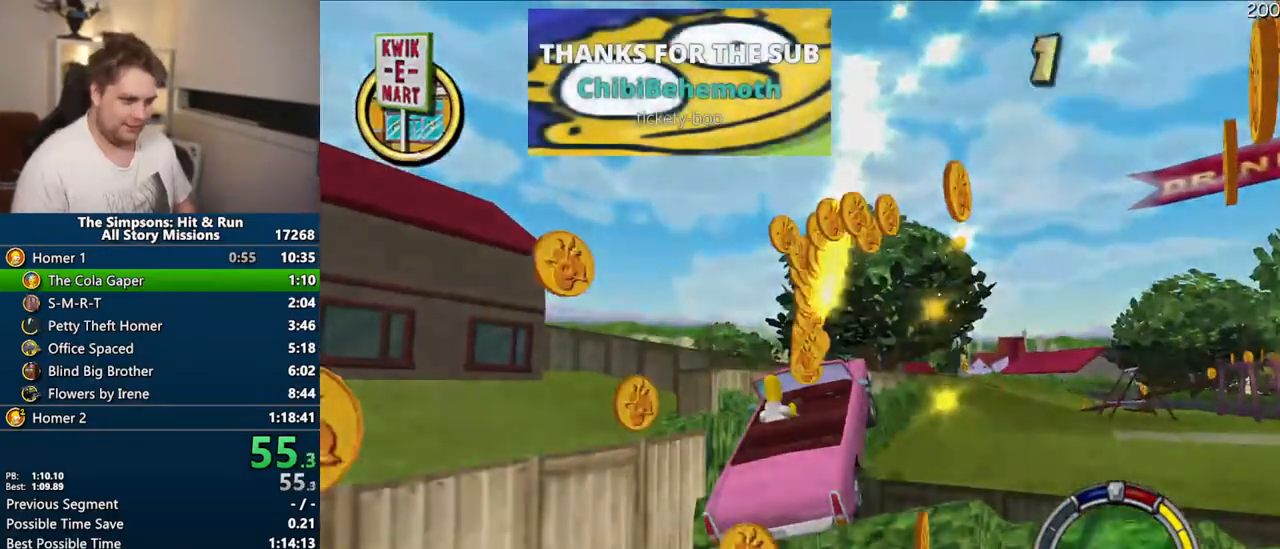
{"dt_ms": 1000, "buttons": ["CIRCLE"], "left_stick": "left", "right_stick": "down"}
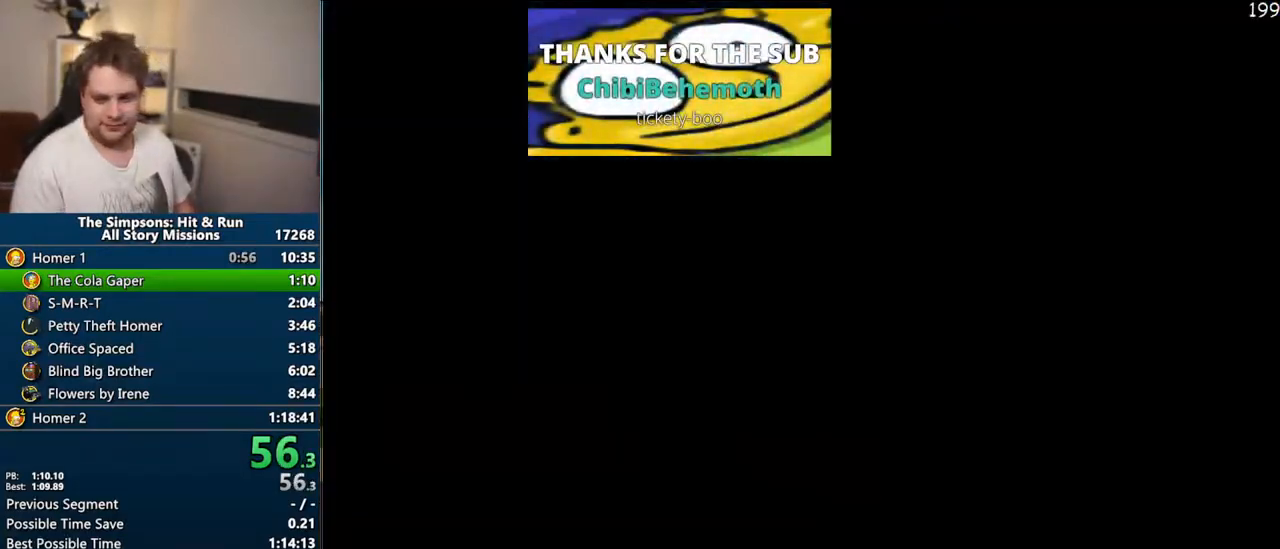
{"dt_ms": 500, "buttons": ["CIRCLE"], "left_stick": "left", "right_stick": "down", "events": []}
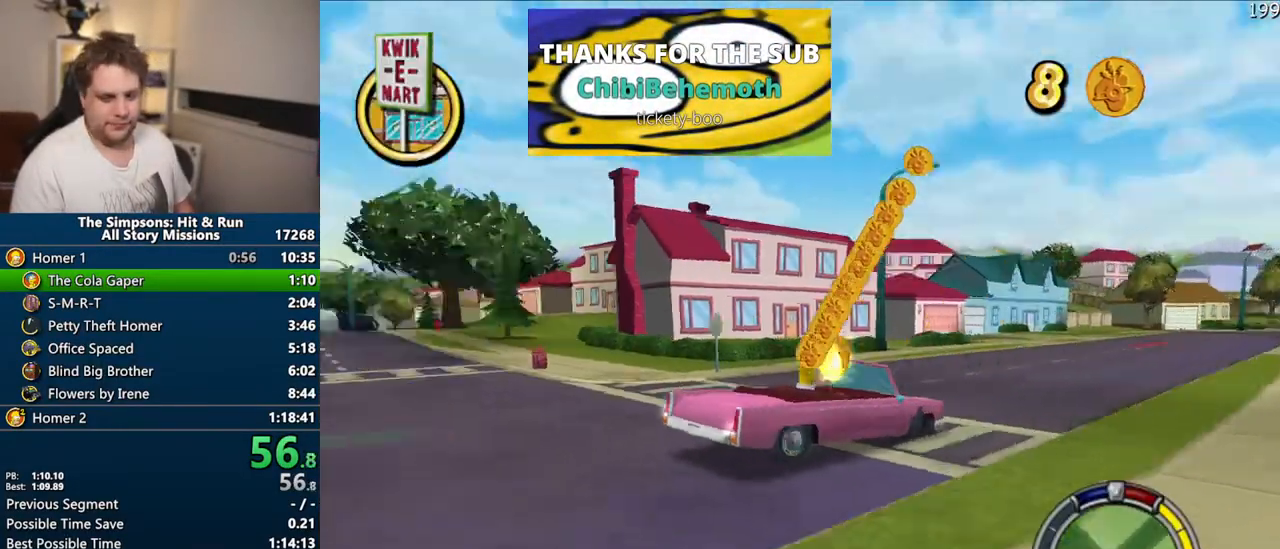
{"dt_ms": 500, "buttons": ["CIRCLE"], "left_stick": "center", "right_stick": "down", "events": [[350, "left_stick", "center"]]}
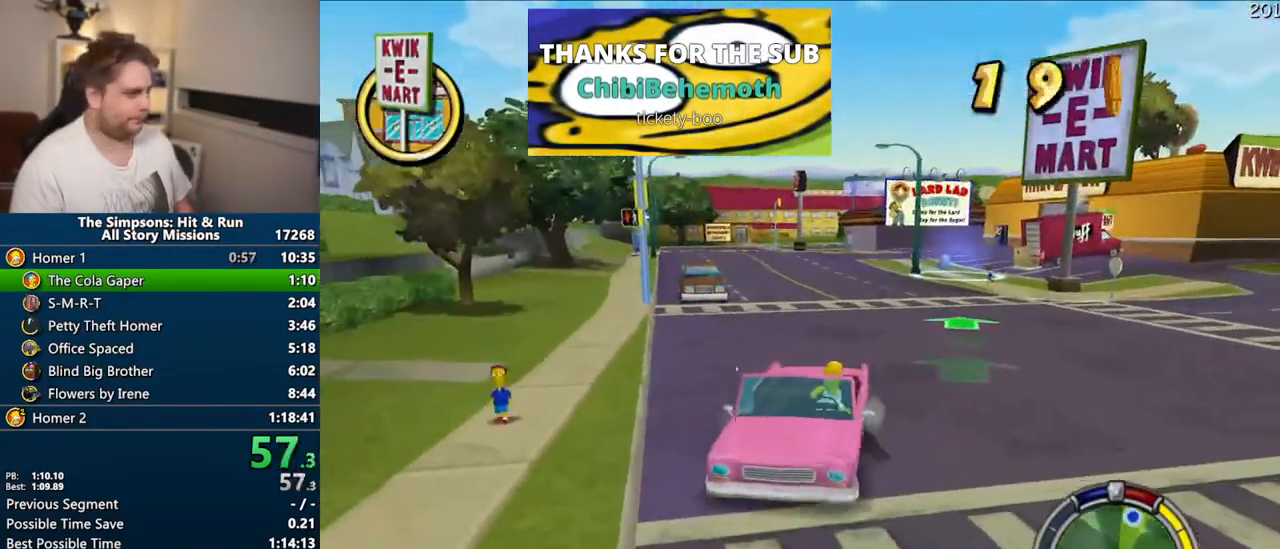
{"dt_ms": 500, "buttons": ["CIRCLE"], "left_stick": "center", "right_stick": "down", "events": []}
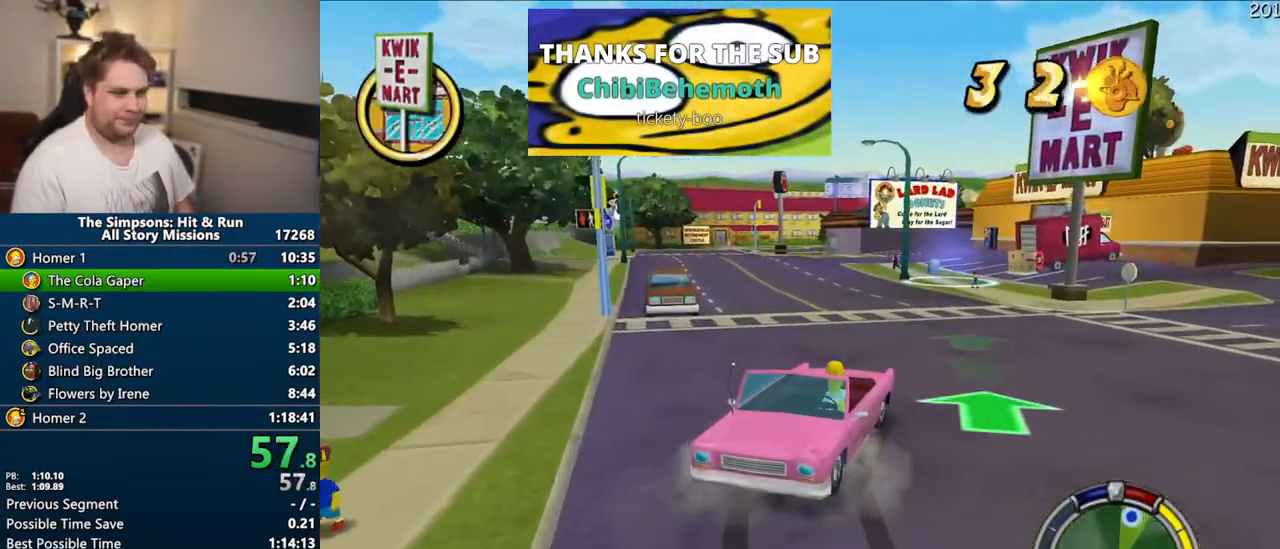
{"dt_ms": 500, "buttons": ["CIRCLE"], "left_stick": "center", "right_stick": "down", "events": []}
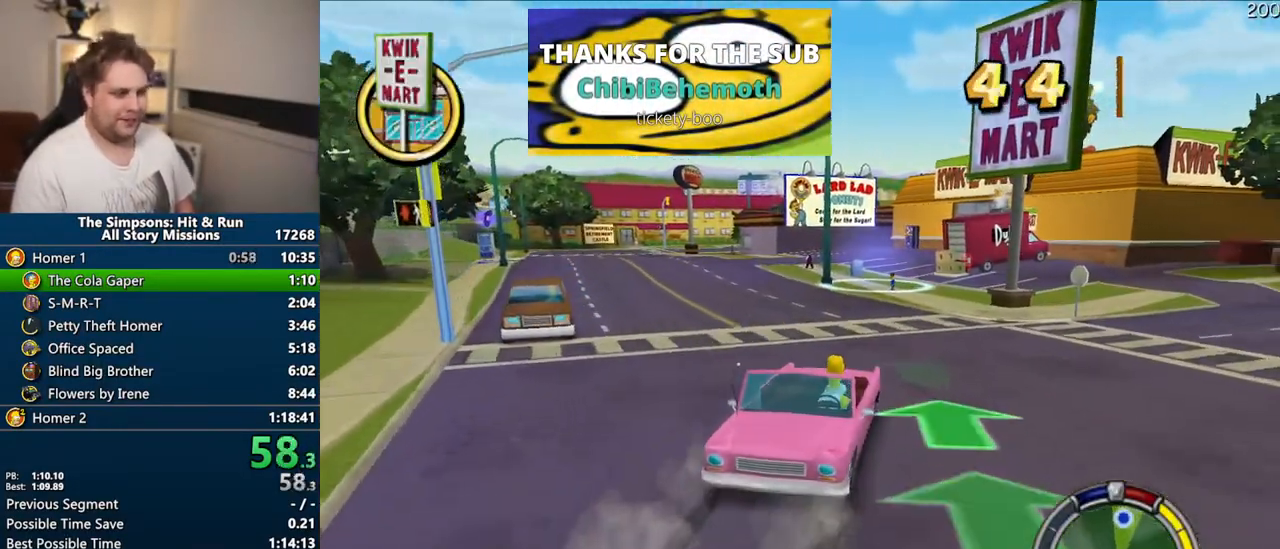
{"dt_ms": 500, "buttons": ["CIRCLE"], "left_stick": "center", "right_stick": "down", "events": []}
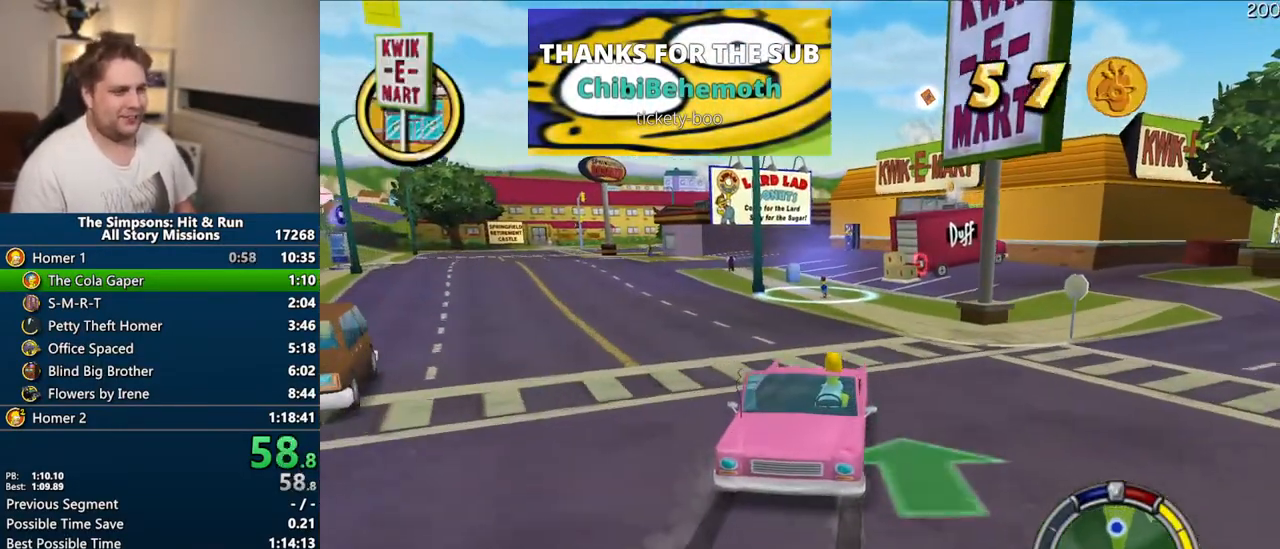
{"dt_ms": 500, "buttons": ["CIRCLE"], "left_stick": "center", "right_stick": "down", "events": []}
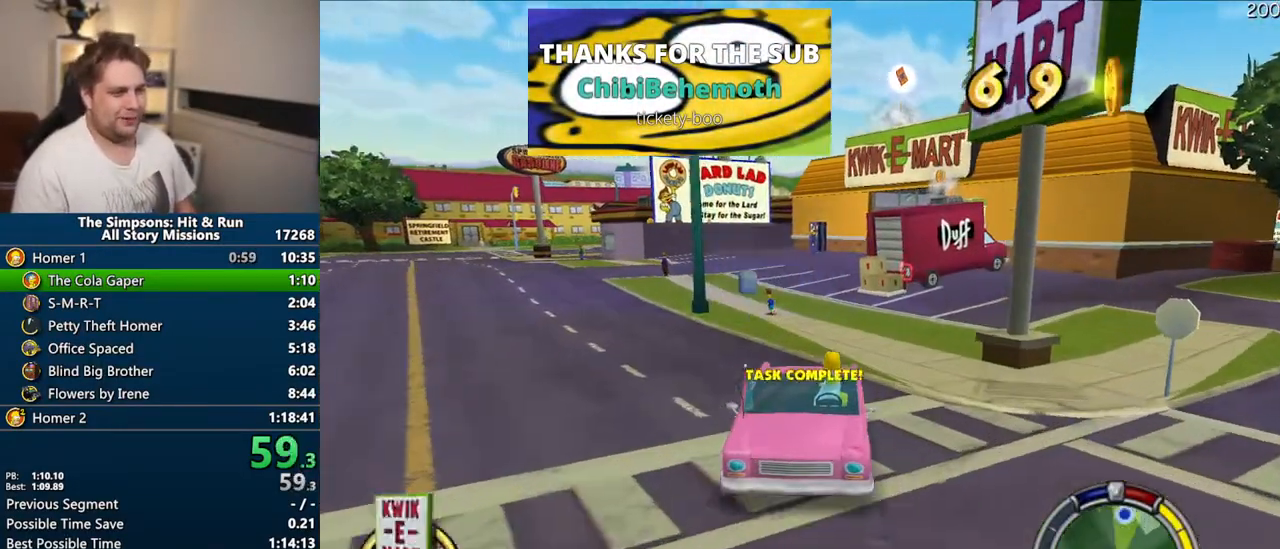
{"dt_ms": 500, "buttons": ["CIRCLE"], "left_stick": "center", "right_stick": "down", "events": []}
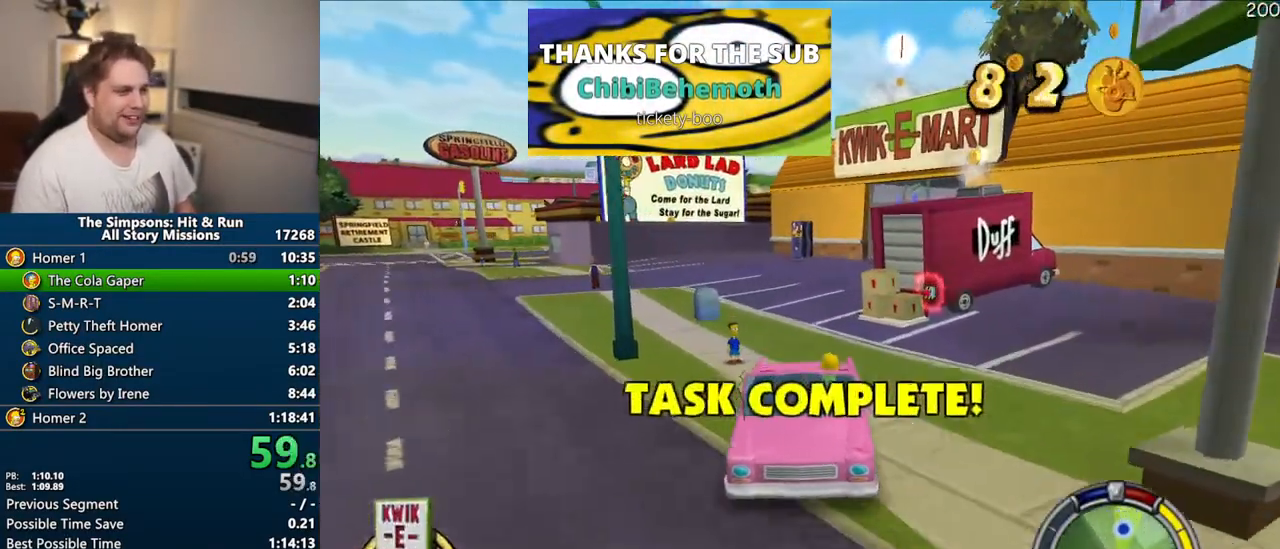
{"dt_ms": 500, "buttons": ["CIRCLE"], "left_stick": "center", "right_stick": "down", "events": []}
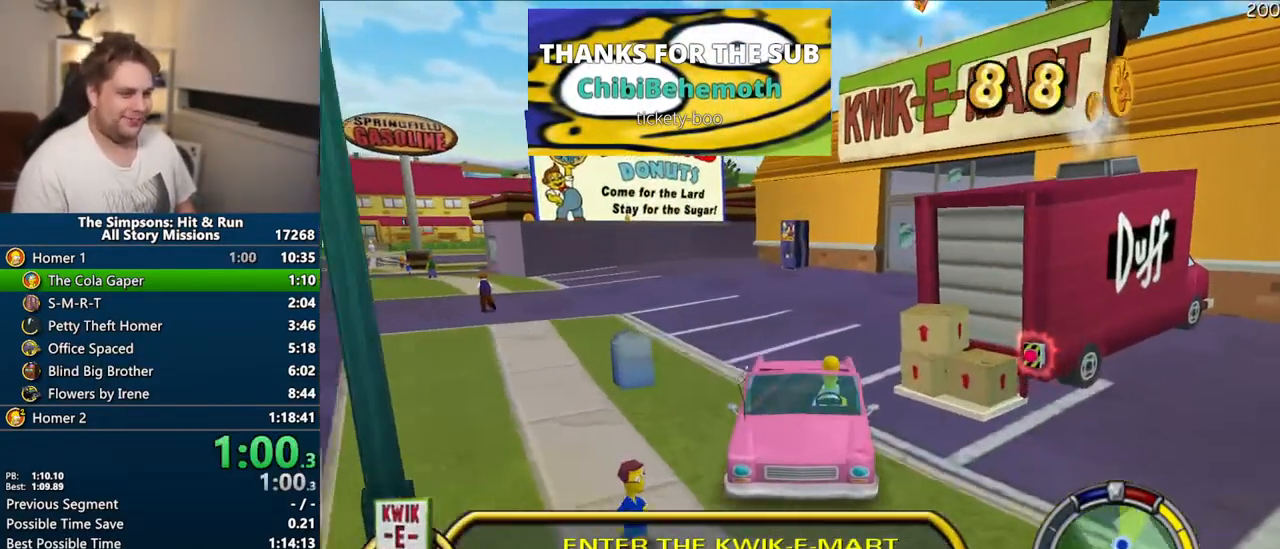
{"dt_ms": 500, "buttons": [], "left_stick": "center", "right_stick": "center", "events": [[217, "left_stick", "left"], [217, "right_stick", "center"], [267, "CIRCLE", "up"], [433, "left_stick", "center"]]}
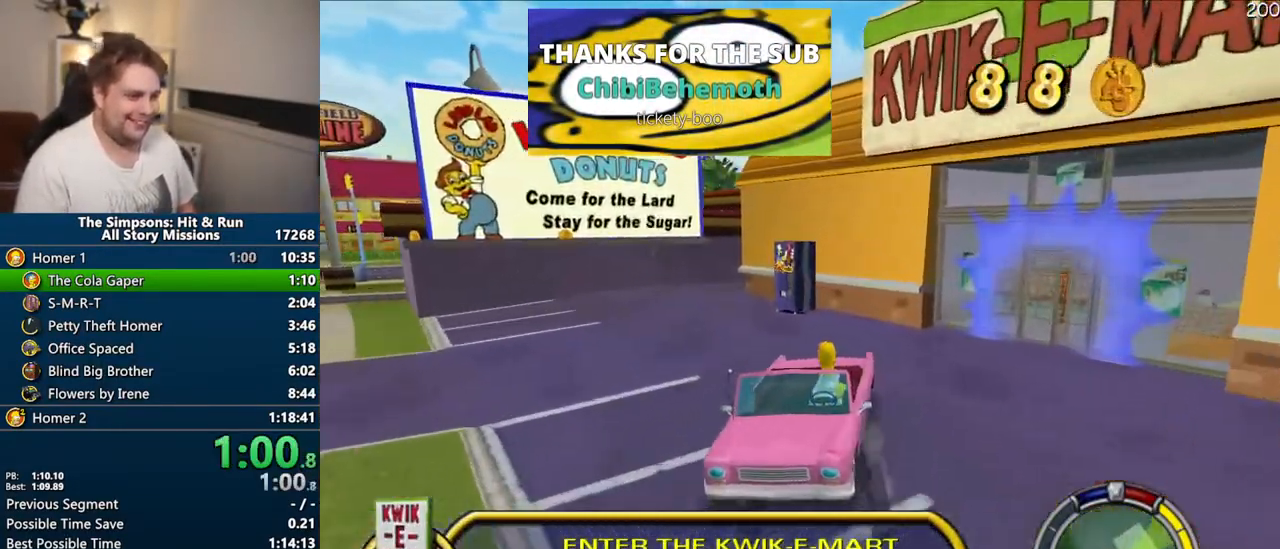
{"dt_ms": 500, "buttons": ["R2"], "left_stick": "center", "right_stick": "center", "events": [[217, "R2", "down"]]}
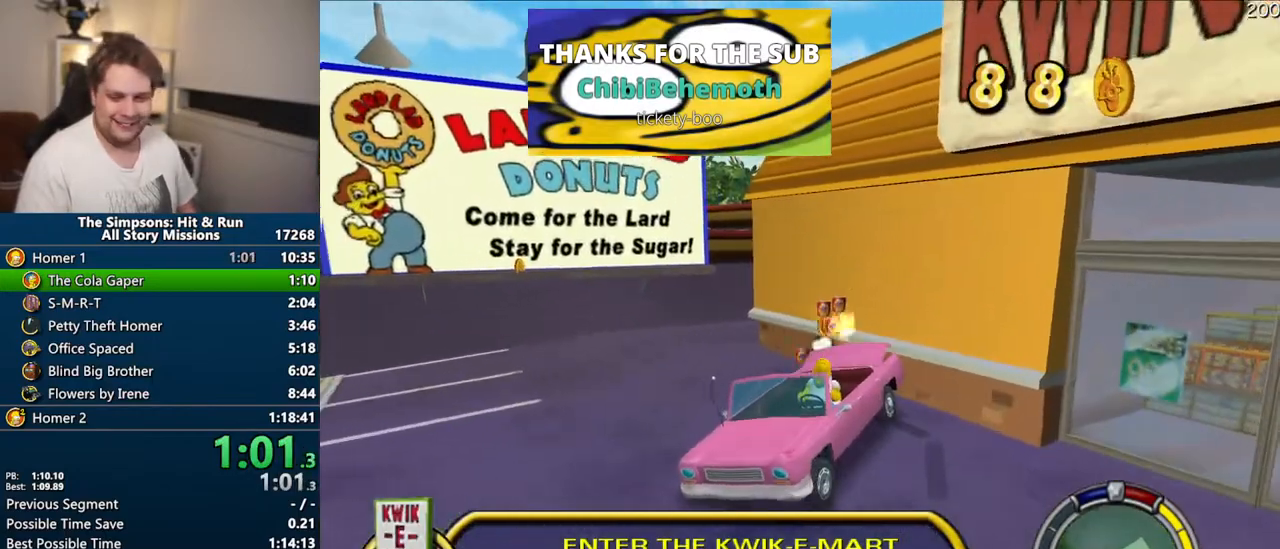
{"dt_ms": 500, "buttons": [], "left_stick": "center", "right_stick": "center", "events": [[483, "R2", "up"]]}
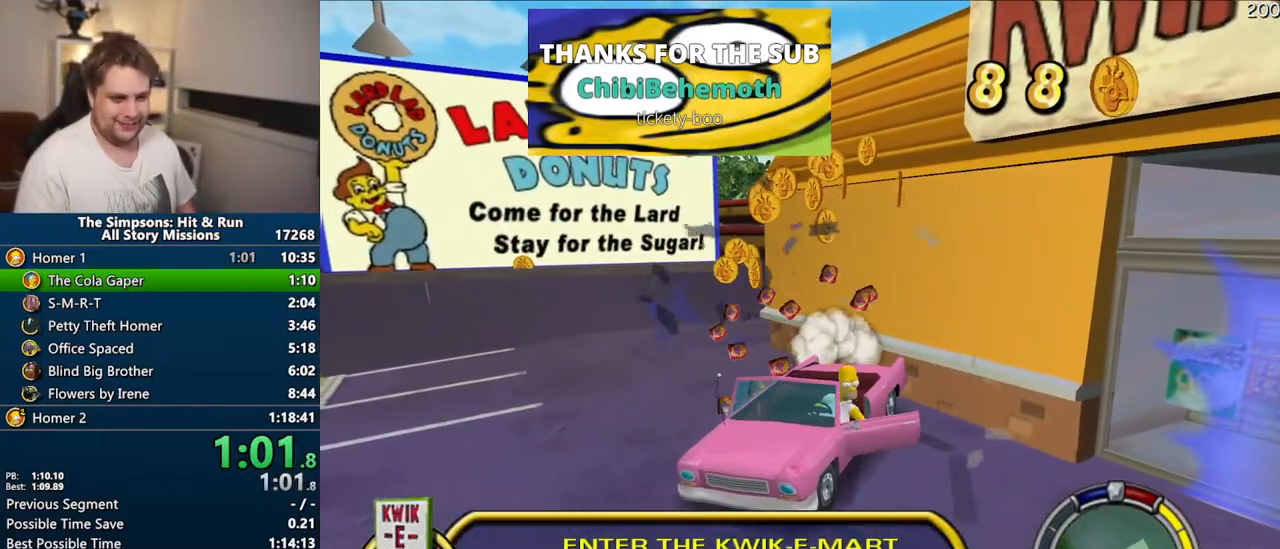
{"dt_ms": 500, "buttons": [], "left_stick": "down-right", "right_stick": "center", "events": [[167, "left_stick", "down-right"]]}
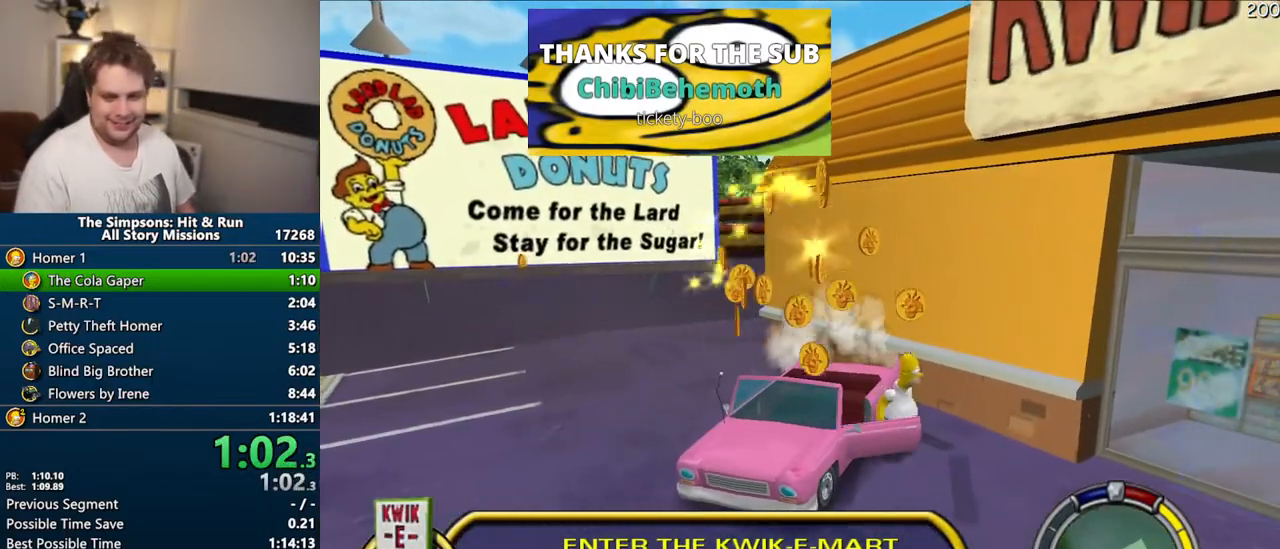
{"dt_ms": 500, "buttons": ["SQUARE"], "left_stick": "down-right", "right_stick": "center", "events": [[67, "SQUARE", "down"], [383, "R2", "down"], [483, "R2", "up"]]}
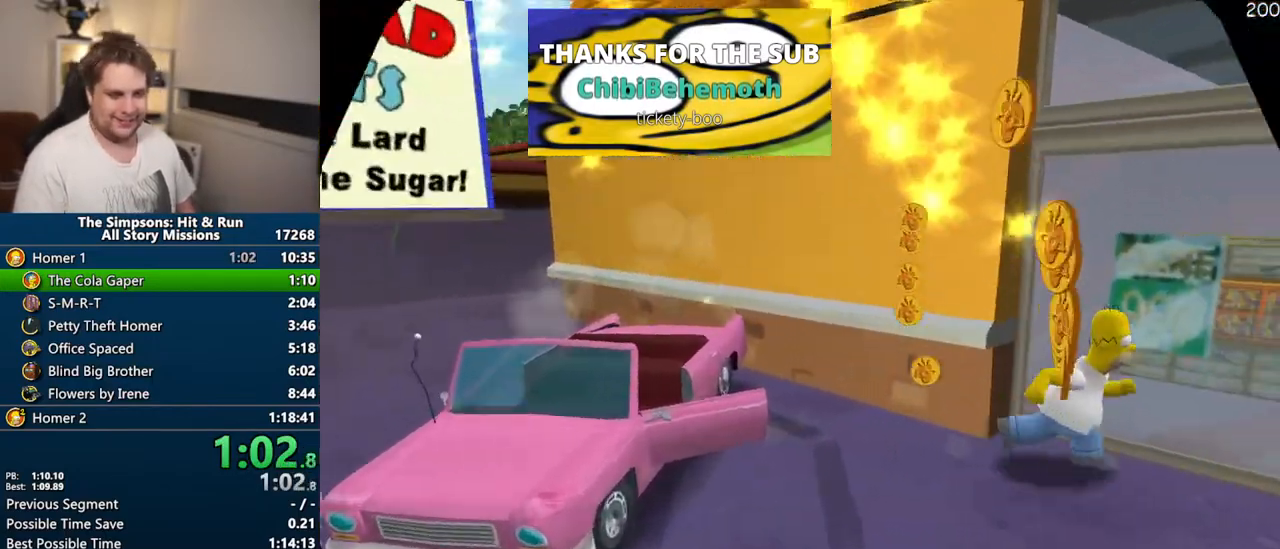
{"dt_ms": 500, "buttons": [], "left_stick": "up", "right_stick": "center", "events": [[17, "SQUARE", "up"], [217, "left_stick", "center"], [383, "left_stick", "up"]]}
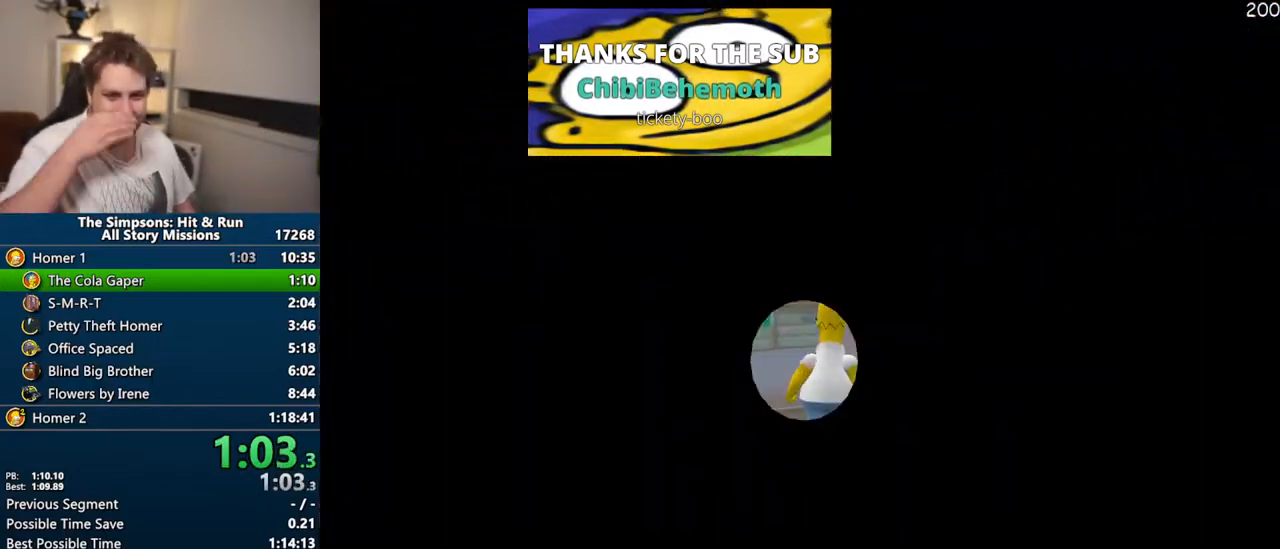
{"dt_ms": 500, "buttons": [], "left_stick": "up", "right_stick": "center", "events": []}
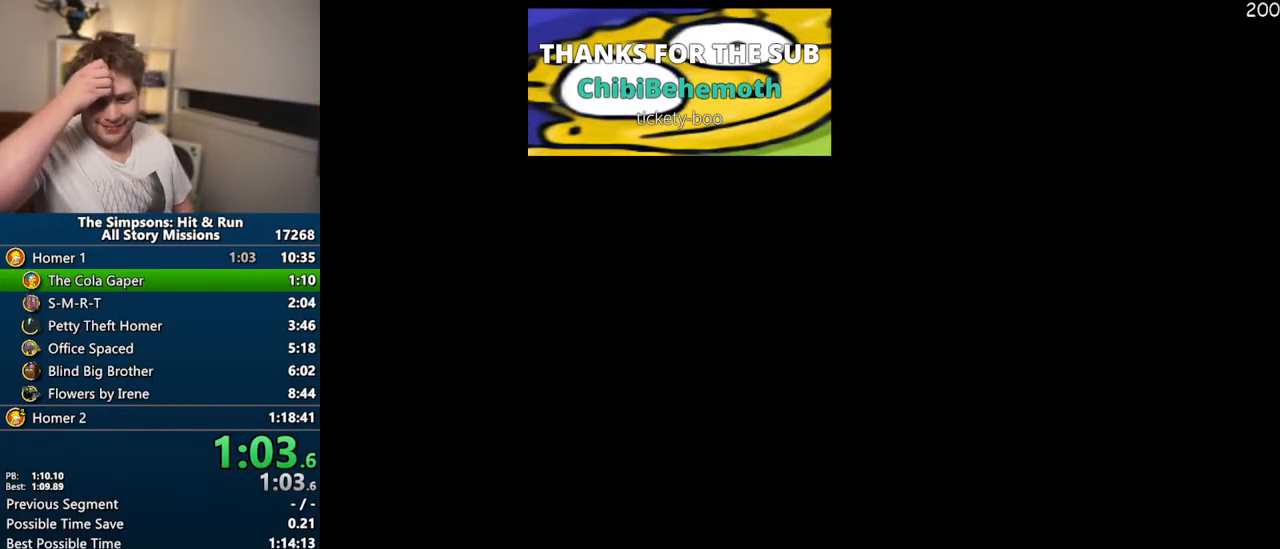
{"dt_ms": 500, "buttons": [], "left_stick": "up", "right_stick": "center", "events": []}
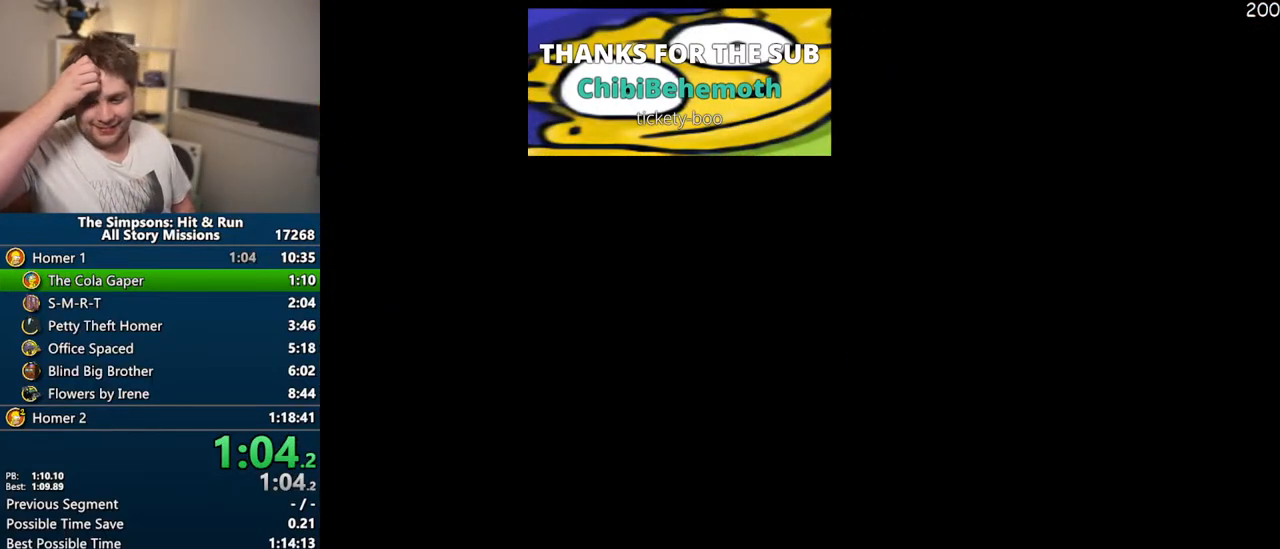
{"dt_ms": 500, "buttons": [], "left_stick": "up", "right_stick": "center", "events": []}
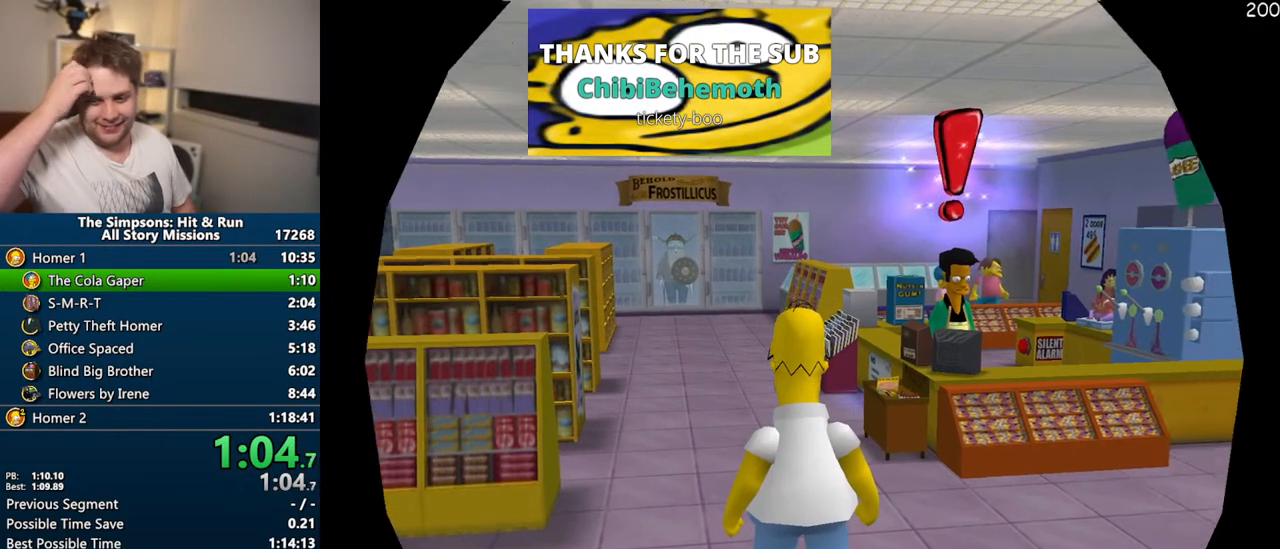
{"dt_ms": 500, "buttons": [], "left_stick": "up", "right_stick": "center", "events": []}
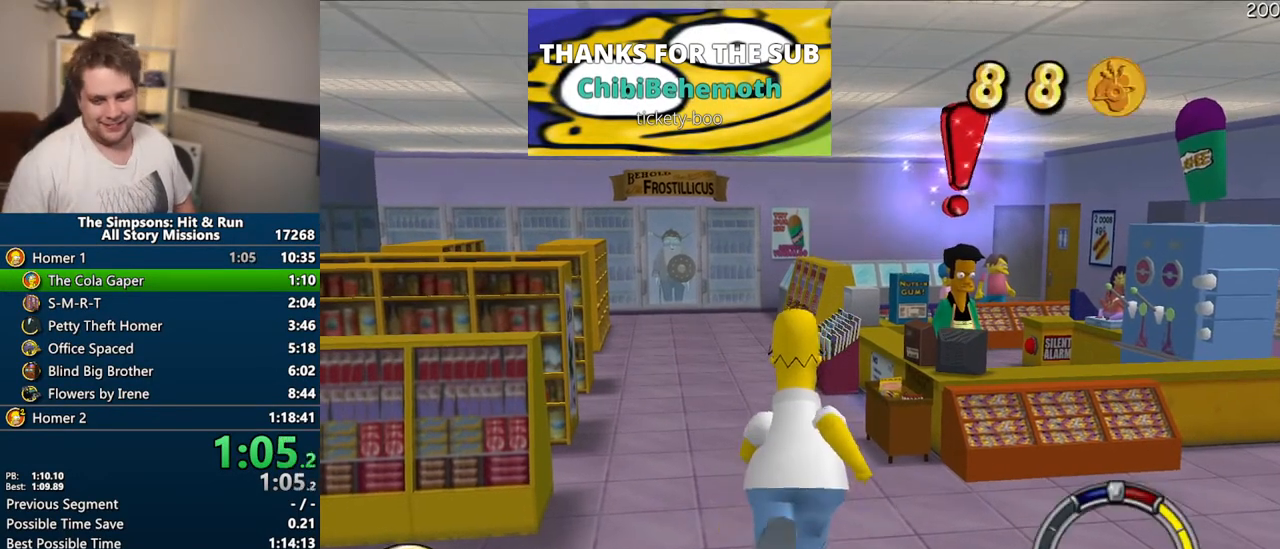
{"dt_ms": 500, "buttons": [], "left_stick": "up", "right_stick": "center", "events": []}
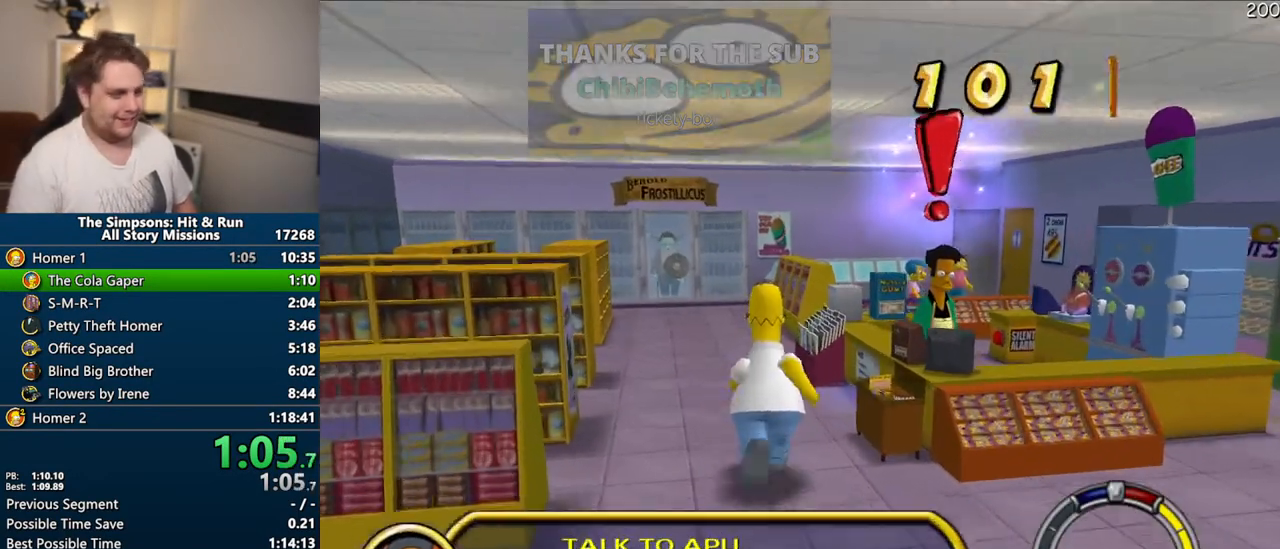
{"dt_ms": 500, "buttons": [], "left_stick": "up", "right_stick": "center", "events": [[383, "TRIANGLE", "down"], [500, "TRIANGLE", "up"]]}
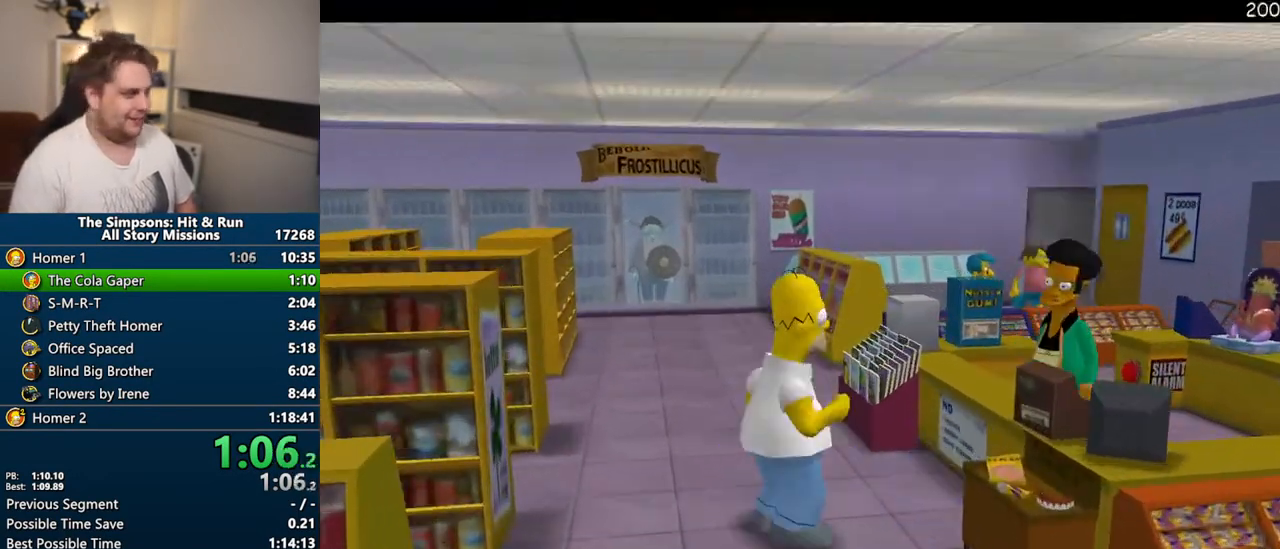
{"dt_ms": 500, "buttons": [], "left_stick": "up", "right_stick": "center", "events": [[83, "TRIANGLE", "down"], [133, "TRIANGLE", "up"], [250, "TRIANGLE", "down"], [317, "TRIANGLE", "up"], [400, "TRIANGLE", "down"], [450, "TRIANGLE", "up"]]}
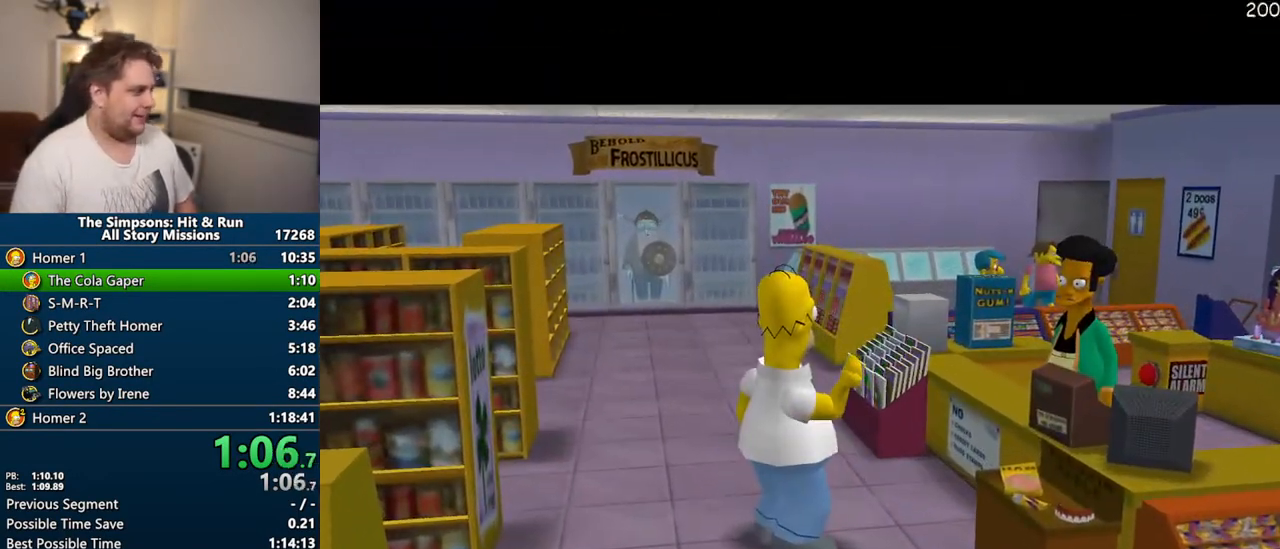
{"dt_ms": 500, "buttons": [], "left_stick": "up", "right_stick": "center", "events": [[33, "TRIANGLE", "down"], [133, "TRIANGLE", "up"], [183, "TRIANGLE", "down"], [267, "TRIANGLE", "up"]]}
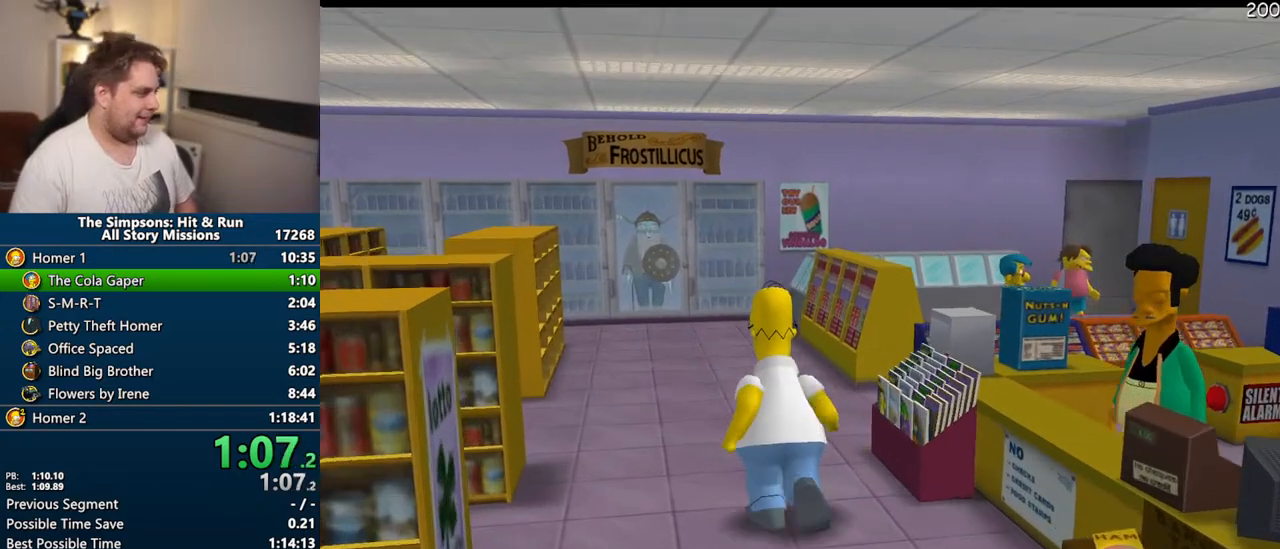
{"dt_ms": 500, "buttons": [], "left_stick": "up", "right_stick": "center", "events": []}